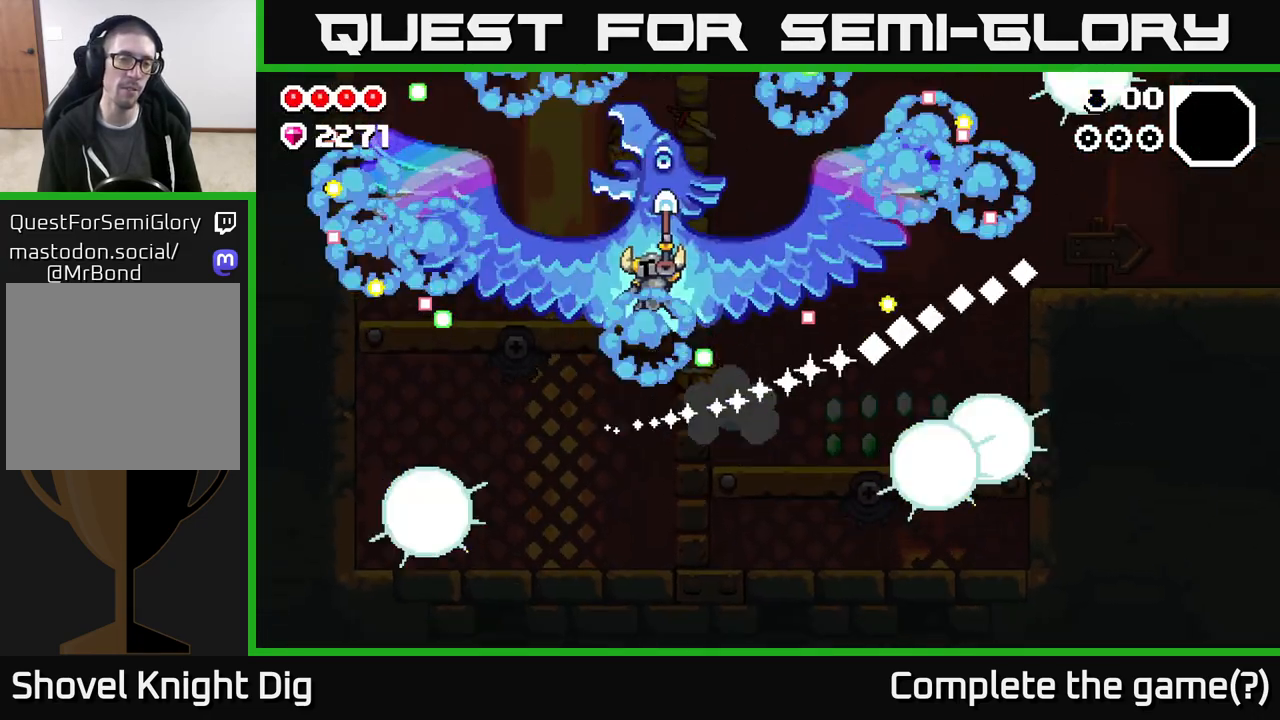
Gameplay with a controller (Xbox layout); each line is a JSON object with the inputs held at the frame after it. "events" lists button and stick changes between this image and that frame as [ms after this image, input, new state], when the widget could be followed in between.
{"buttons": ["DPAD_LEFT"], "left_stick": "center", "right_stick": "center", "events": [[67, "A", "up"], [300, "DPAD_LEFT", "up"], [467, "DPAD_LEFT", "down"]]}
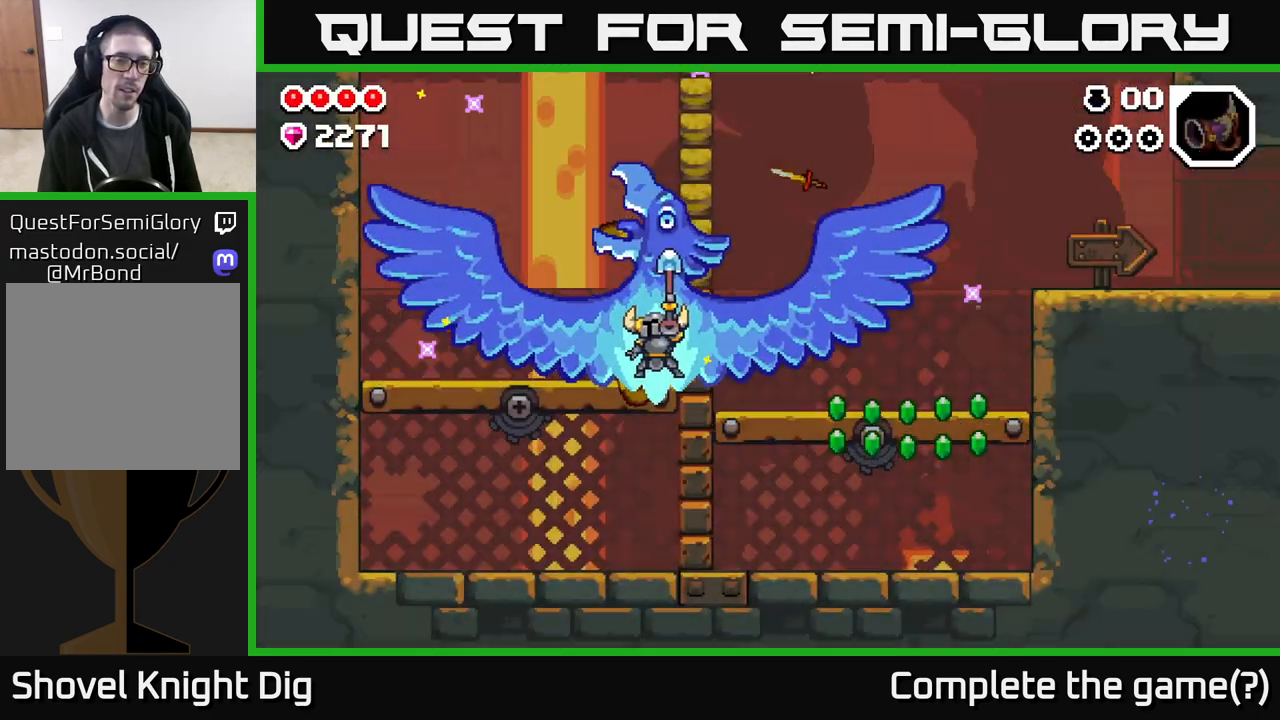
{"buttons": [], "left_stick": "center", "right_stick": "center", "events": [[150, "DPAD_LEFT", "up"], [350, "DPAD_RIGHT", "down"], [500, "DPAD_RIGHT", "up"]]}
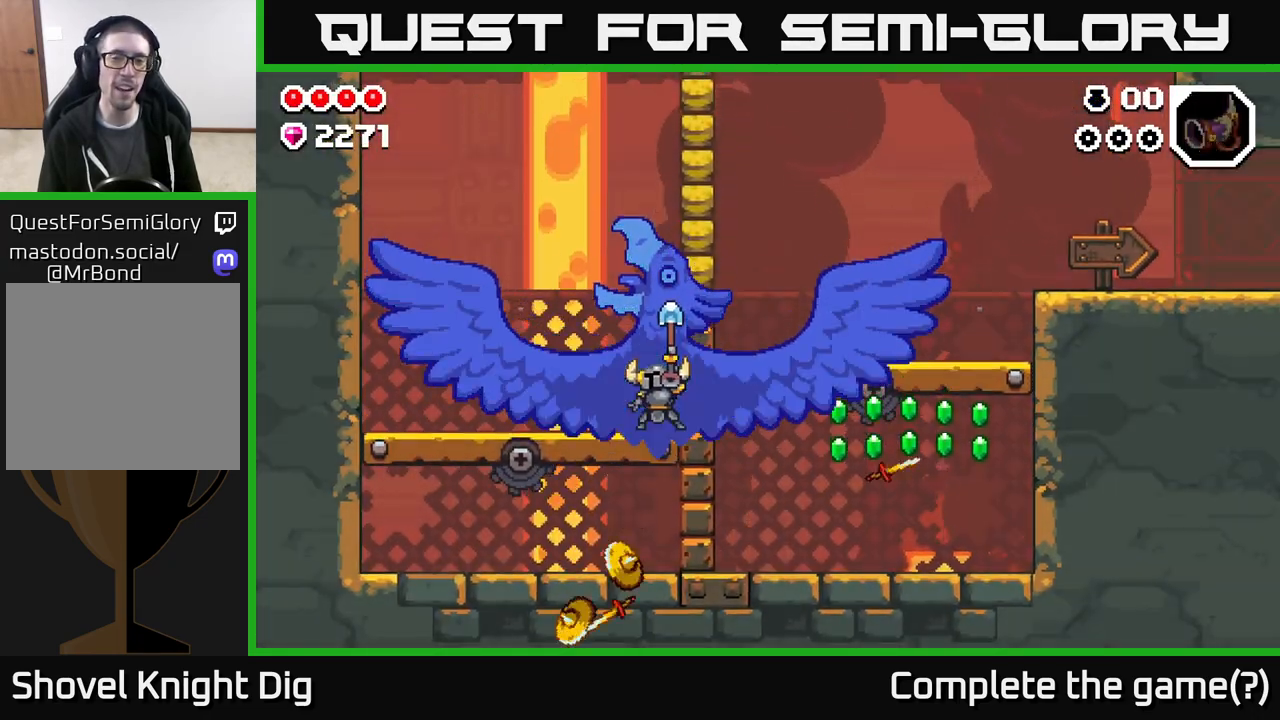
{"buttons": [], "left_stick": "center", "right_stick": "center", "events": []}
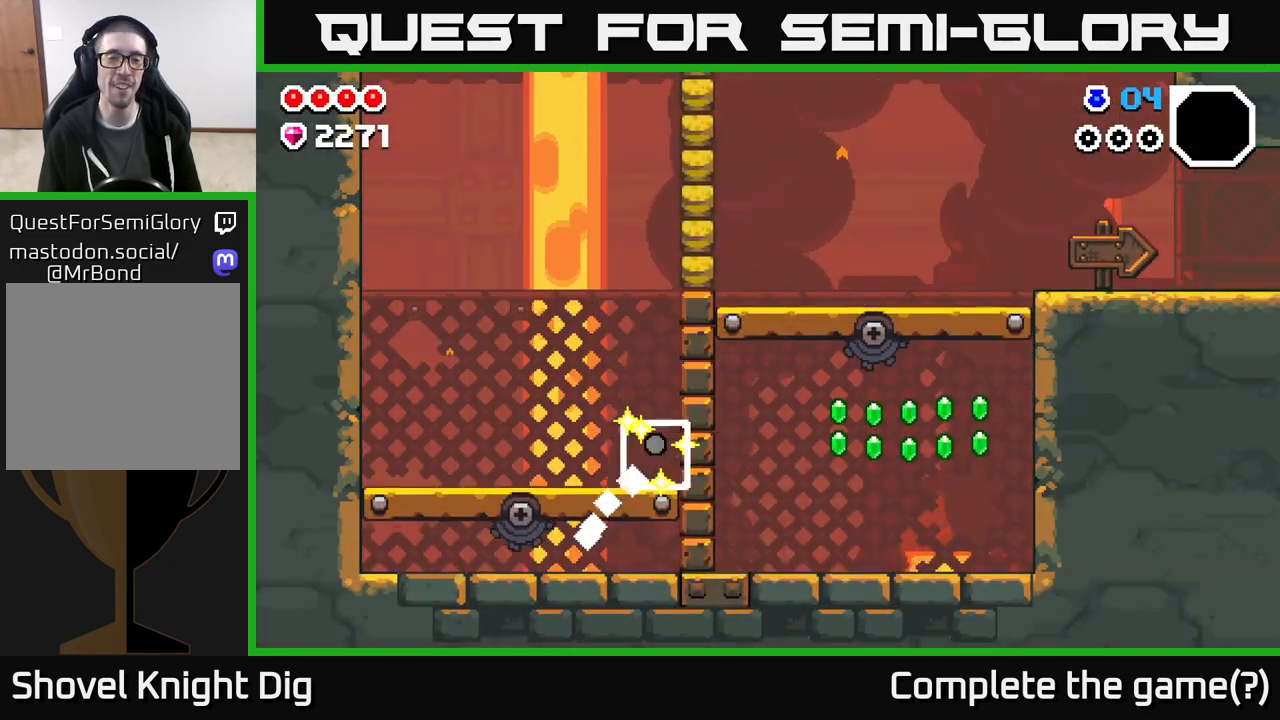
{"buttons": ["A"], "left_stick": "center", "right_stick": "center", "events": [[317, "A", "down"]]}
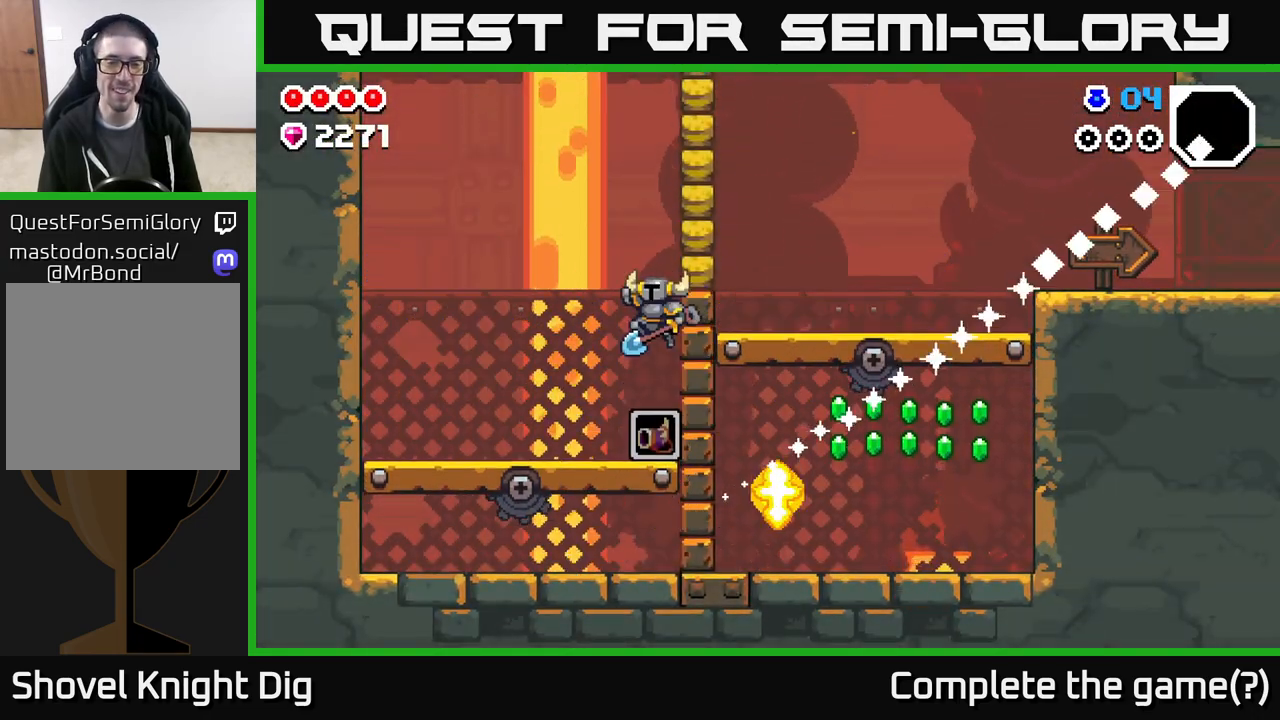
{"buttons": [], "left_stick": "center", "right_stick": "center", "events": [[167, "DPAD_LEFT", "down"], [333, "A", "up"], [417, "DPAD_LEFT", "up"]]}
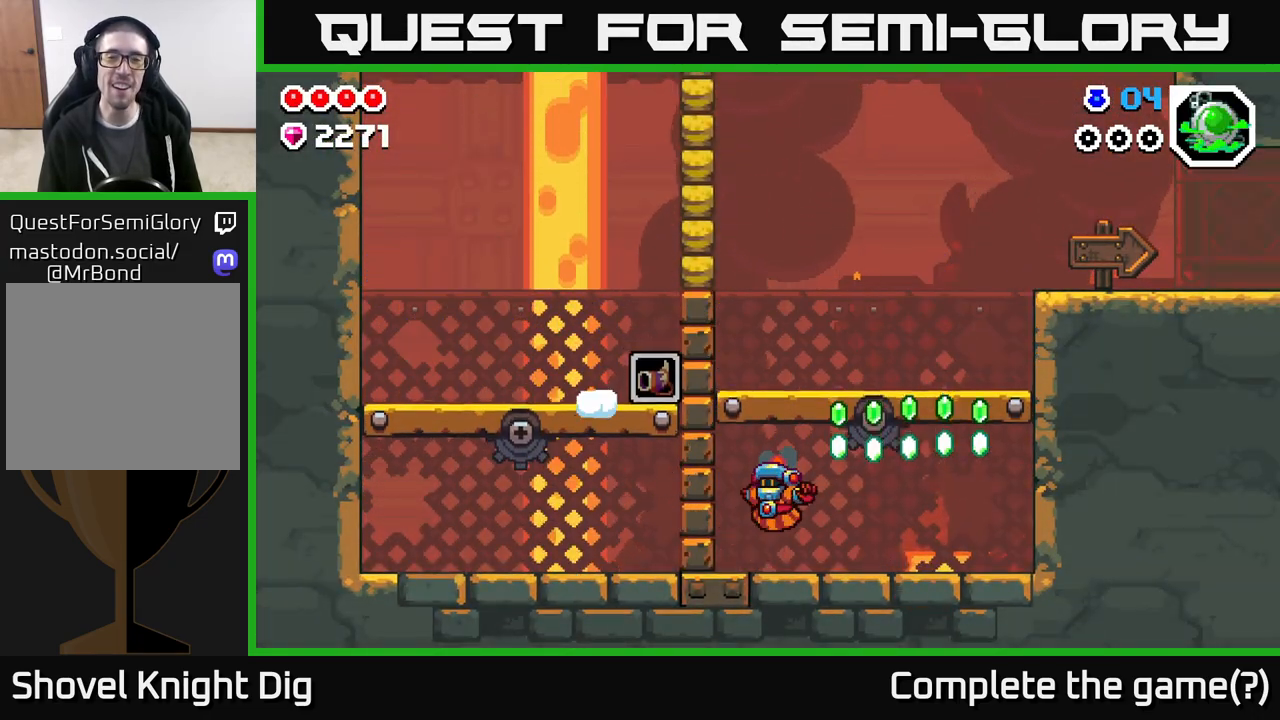
{"buttons": [], "left_stick": "center", "right_stick": "center", "events": [[150, "DPAD_RIGHT", "down"], [333, "DPAD_RIGHT", "up"]]}
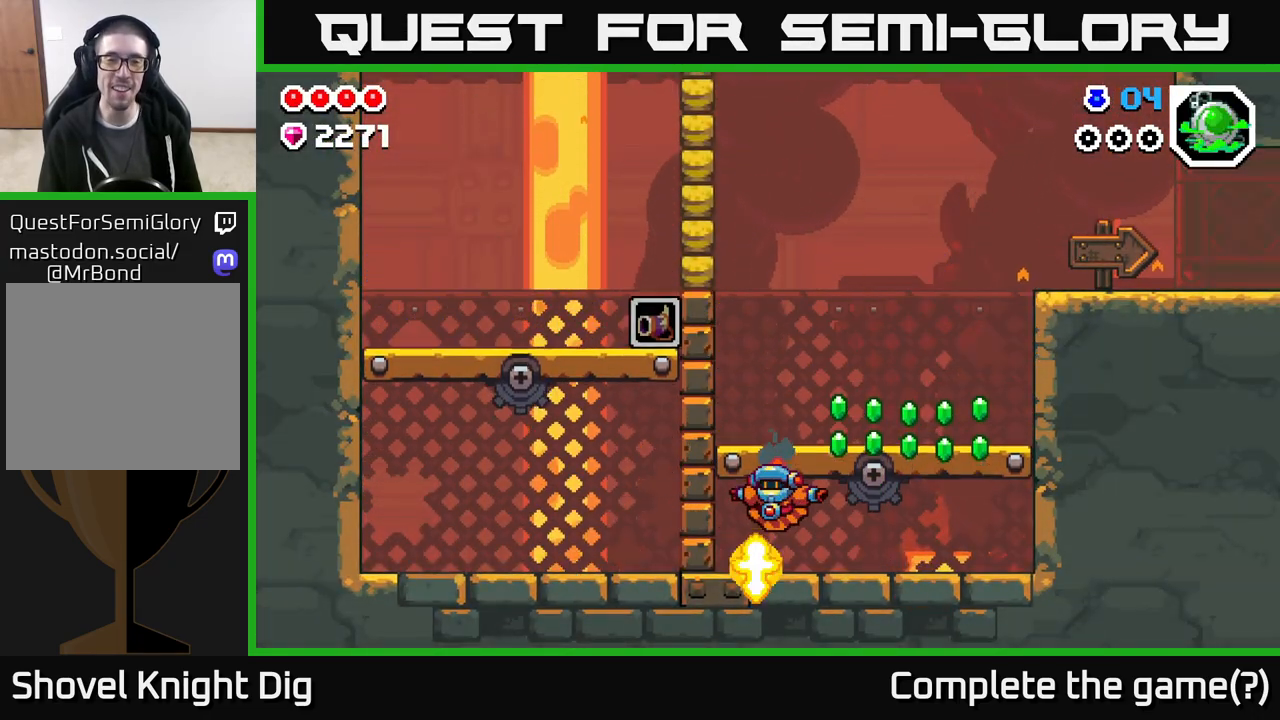
{"buttons": [], "left_stick": "center", "right_stick": "center", "events": [[133, "DPAD_RIGHT", "down"], [300, "DPAD_RIGHT", "up"]]}
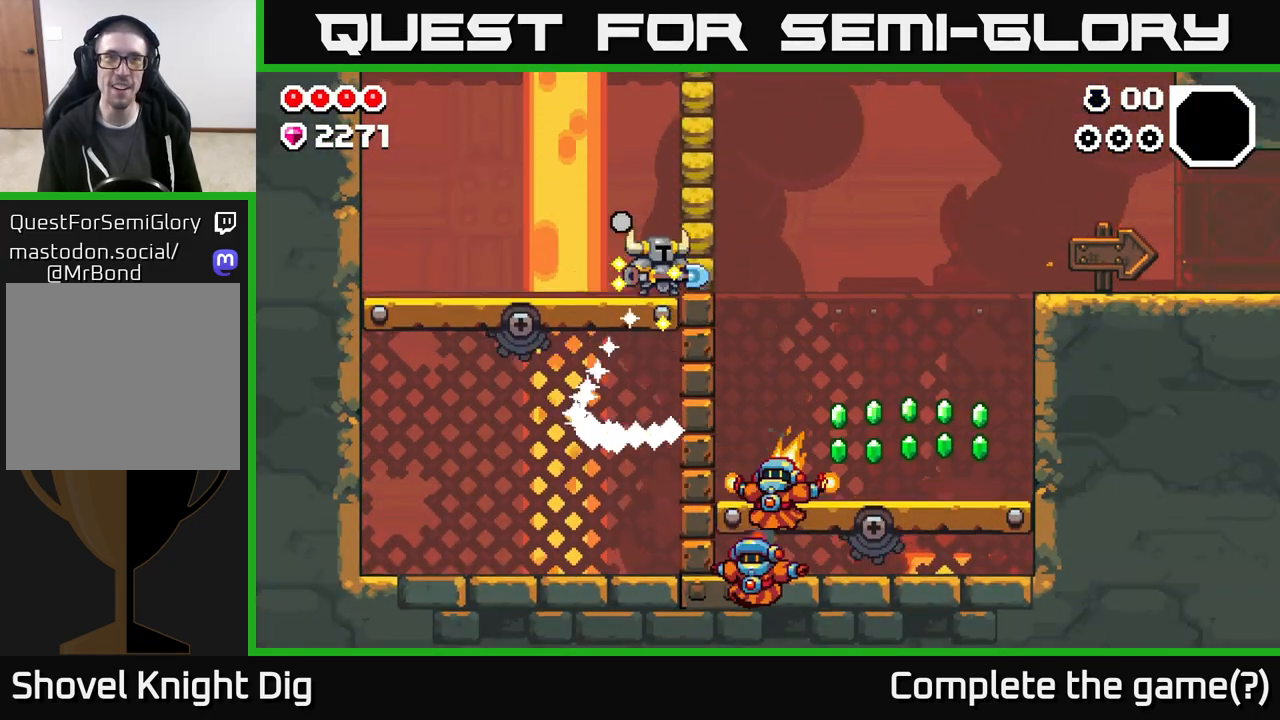
{"buttons": ["DPAD_RIGHT"], "left_stick": "center", "right_stick": "center", "events": [[133, "DPAD_RIGHT", "down"], [150, "A", "down"], [250, "X", "down"], [367, "X", "up"], [483, "A", "up"]]}
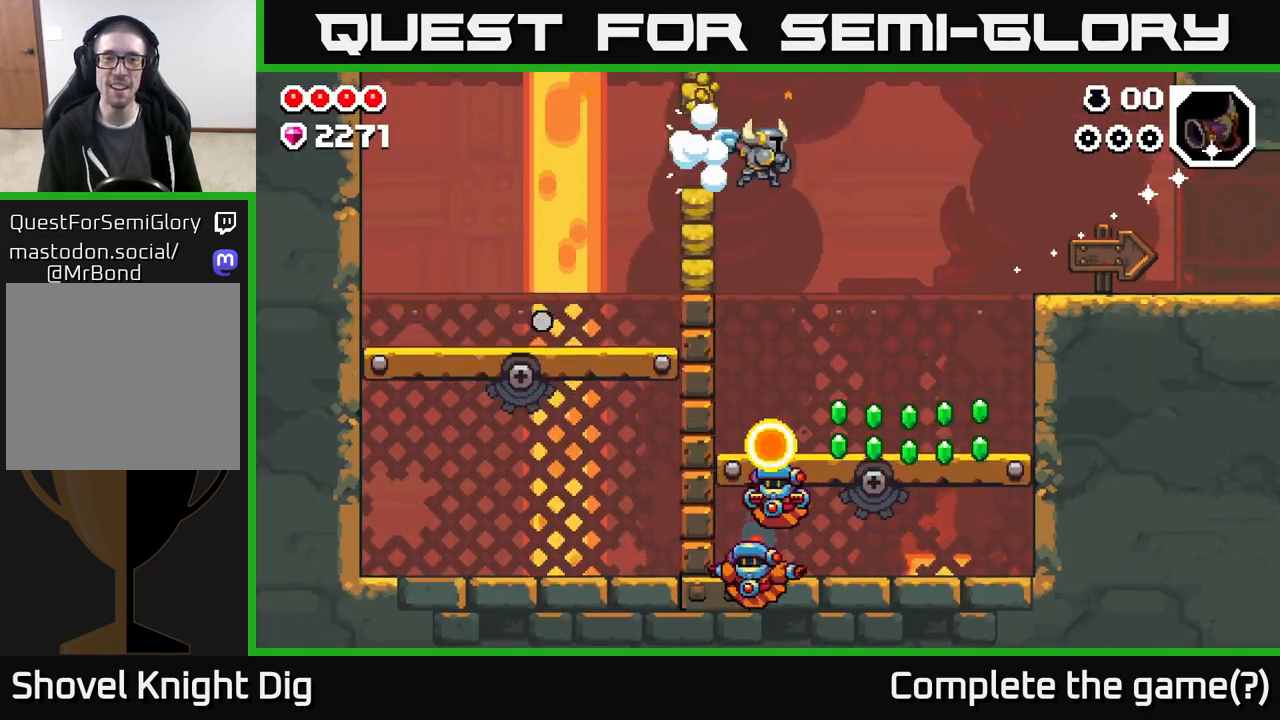
{"buttons": ["DPAD_RIGHT"], "left_stick": "center", "right_stick": "center", "events": []}
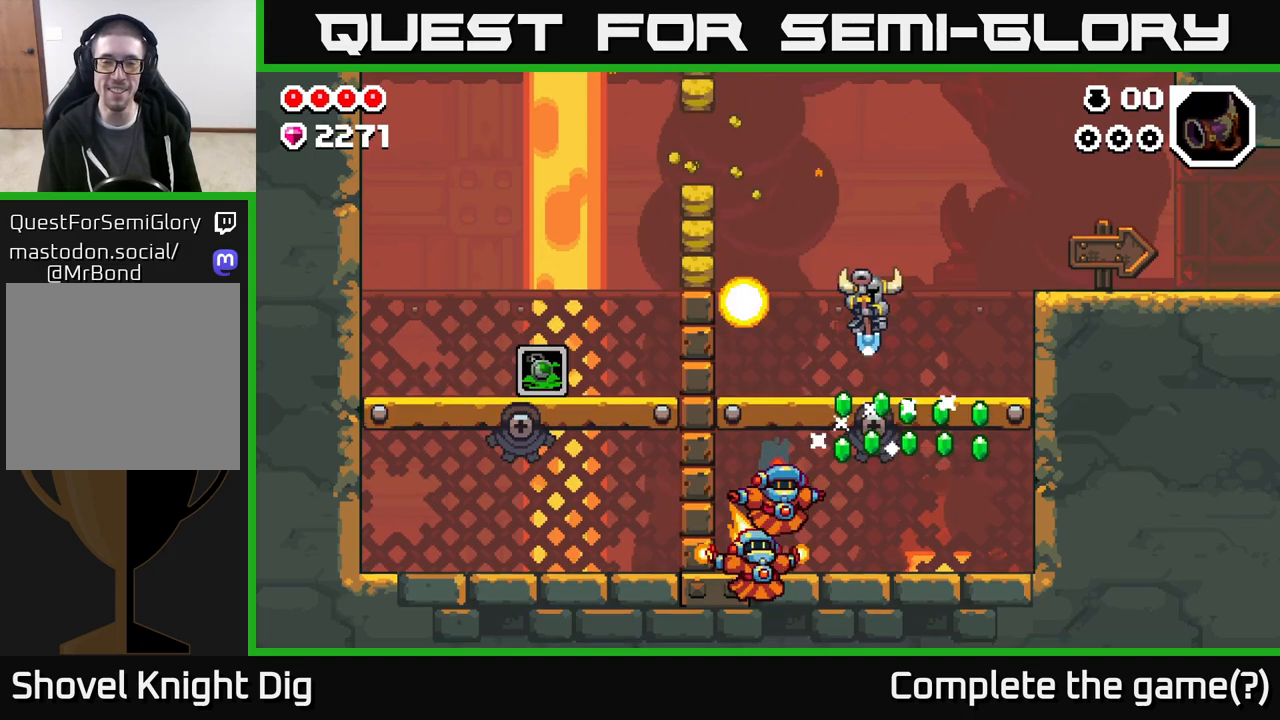
{"buttons": ["A", "DPAD_RIGHT"], "left_stick": "center", "right_stick": "center", "events": [[383, "A", "down"]]}
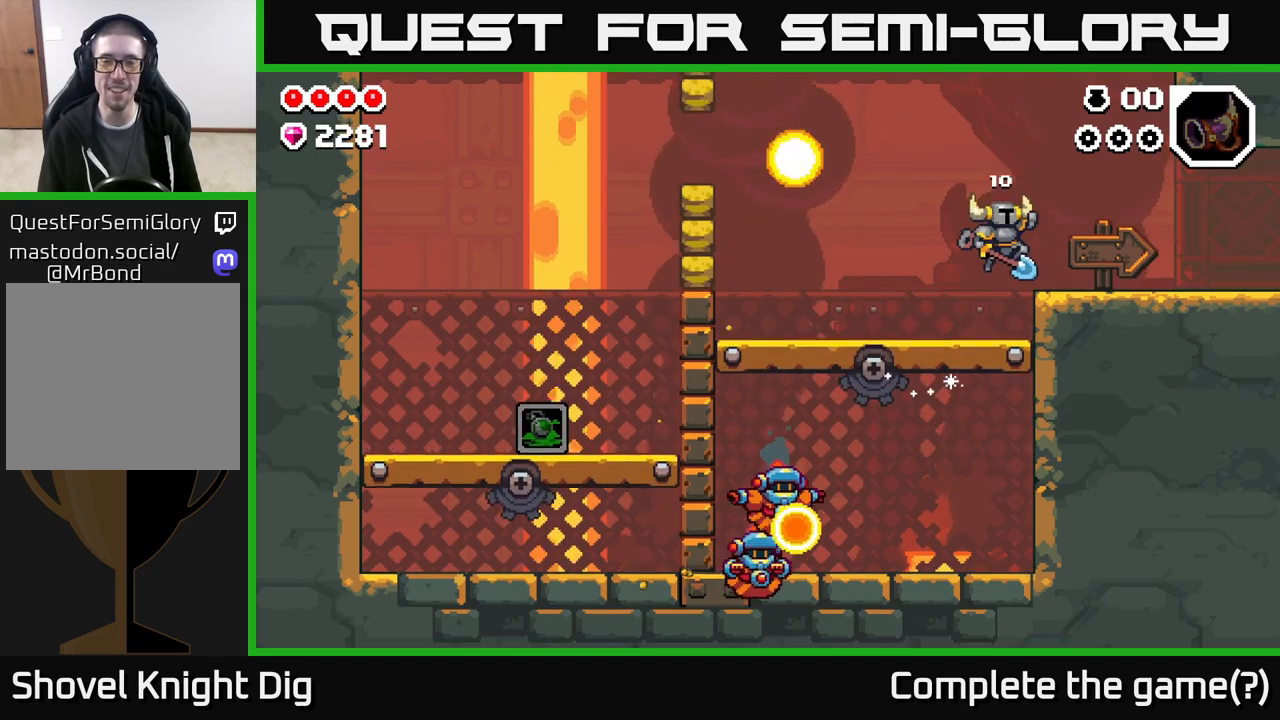
{"buttons": ["DPAD_RIGHT"], "left_stick": "center", "right_stick": "center", "events": [[83, "A", "up"]]}
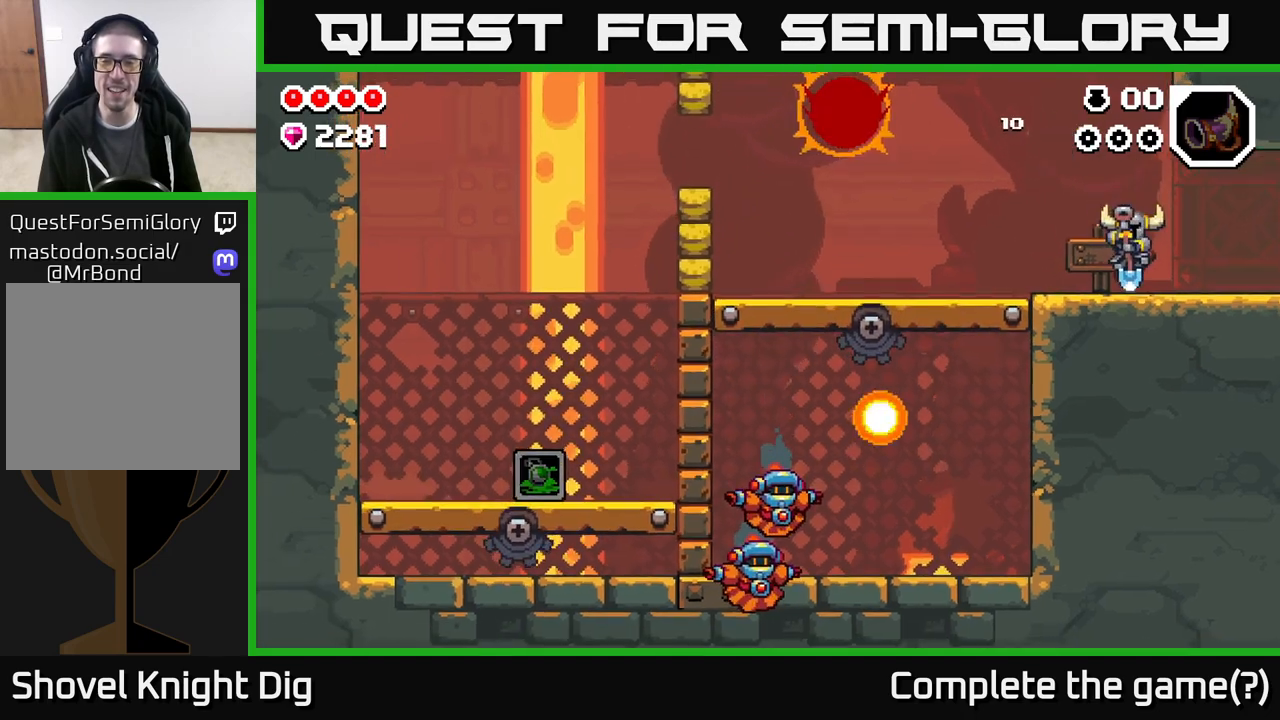
{"buttons": ["DPAD_RIGHT"], "left_stick": "center", "right_stick": "center", "events": []}
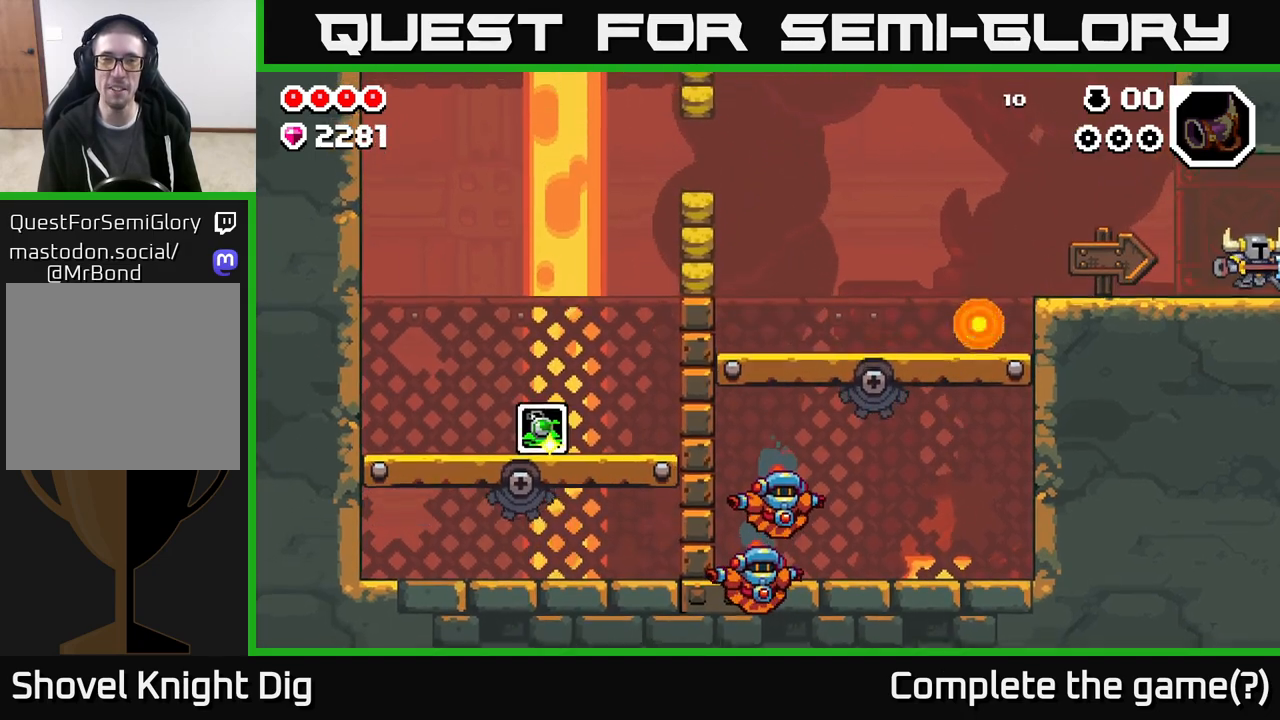
{"buttons": [], "left_stick": "center", "right_stick": "center", "events": [[400, "DPAD_RIGHT", "up"]]}
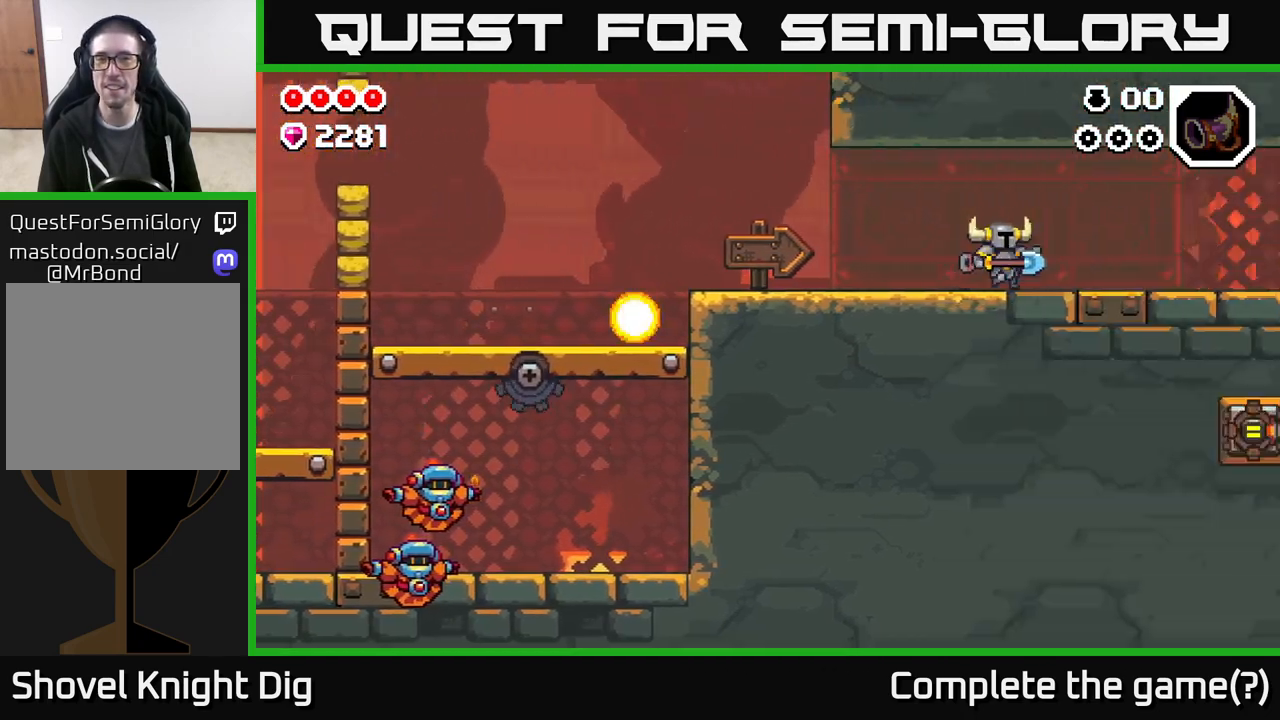
{"buttons": [], "left_stick": "center", "right_stick": "center", "events": [[183, "DPAD_RIGHT", "down"], [400, "DPAD_RIGHT", "up"]]}
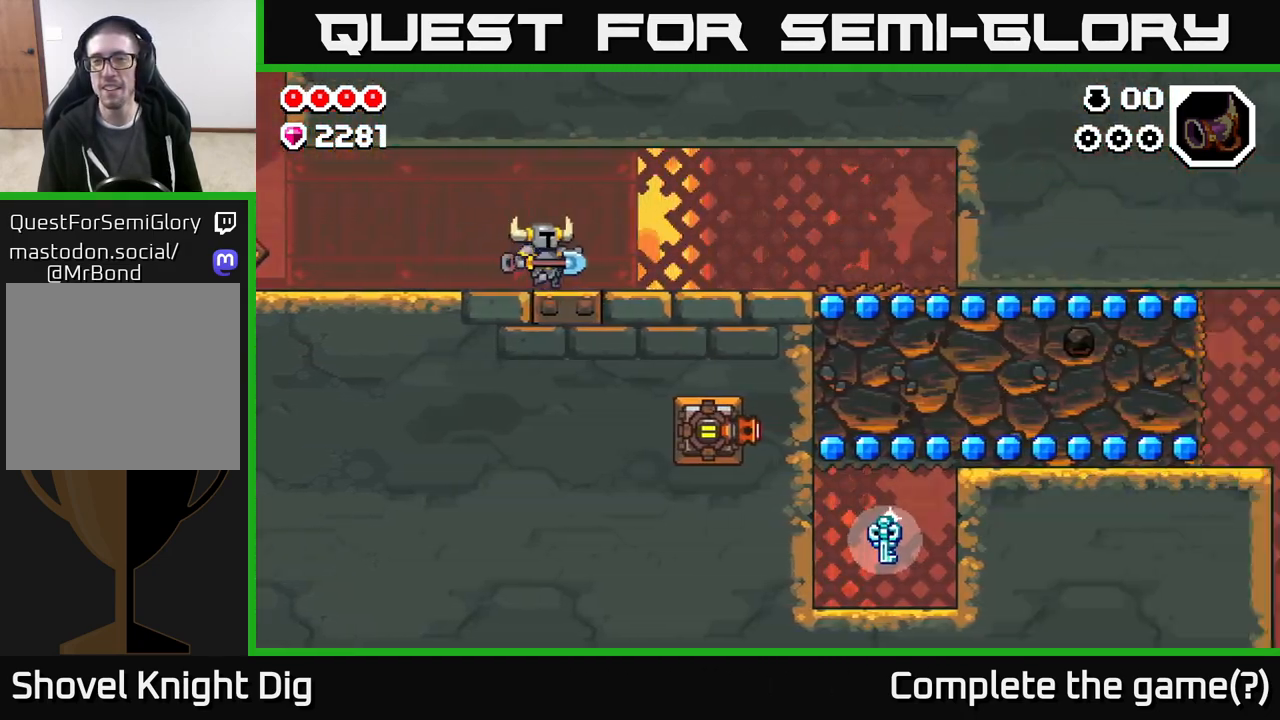
{"buttons": ["DPAD_RIGHT"], "left_stick": "center", "right_stick": "center", "events": [[33, "DPAD_RIGHT", "down"]]}
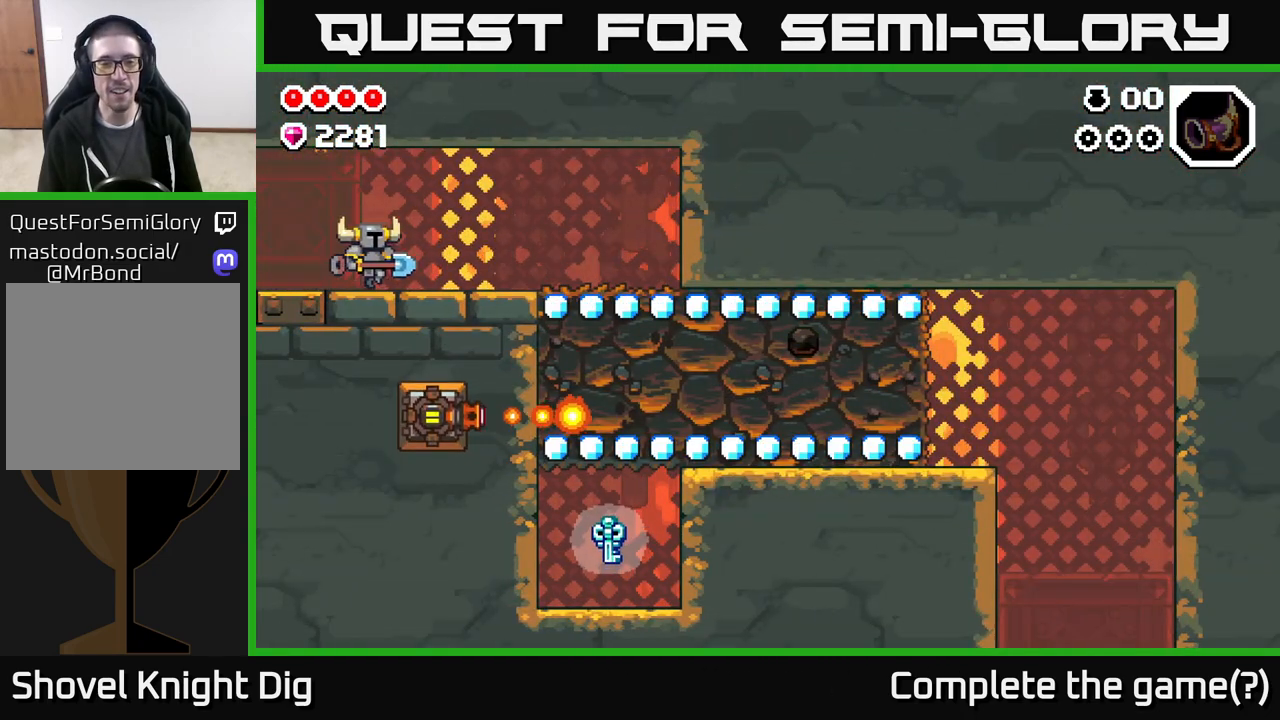
{"buttons": ["DPAD_RIGHT"], "left_stick": "center", "right_stick": "center", "events": []}
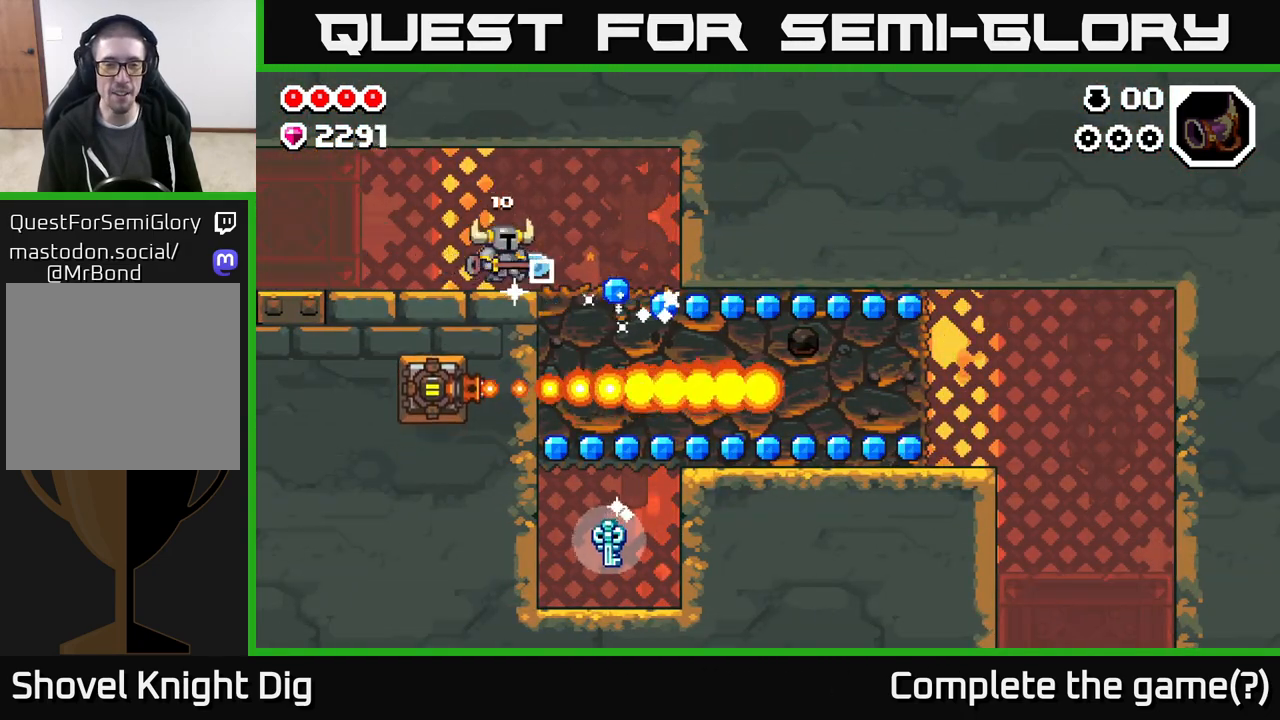
{"buttons": ["DPAD_RIGHT"], "left_stick": "center", "right_stick": "center", "events": []}
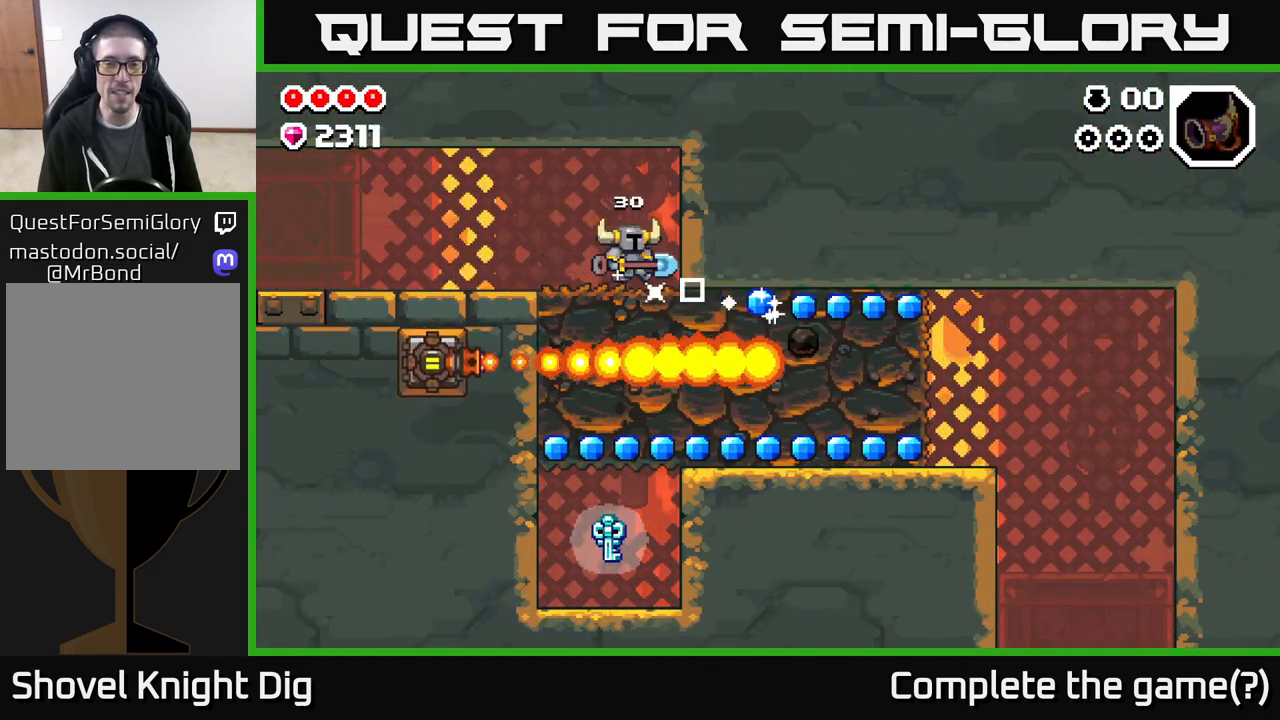
{"buttons": ["A", "DPAD_LEFT"], "left_stick": "center", "right_stick": "center", "events": [[300, "DPAD_RIGHT", "up"], [317, "A", "down"], [333, "DPAD_LEFT", "down"]]}
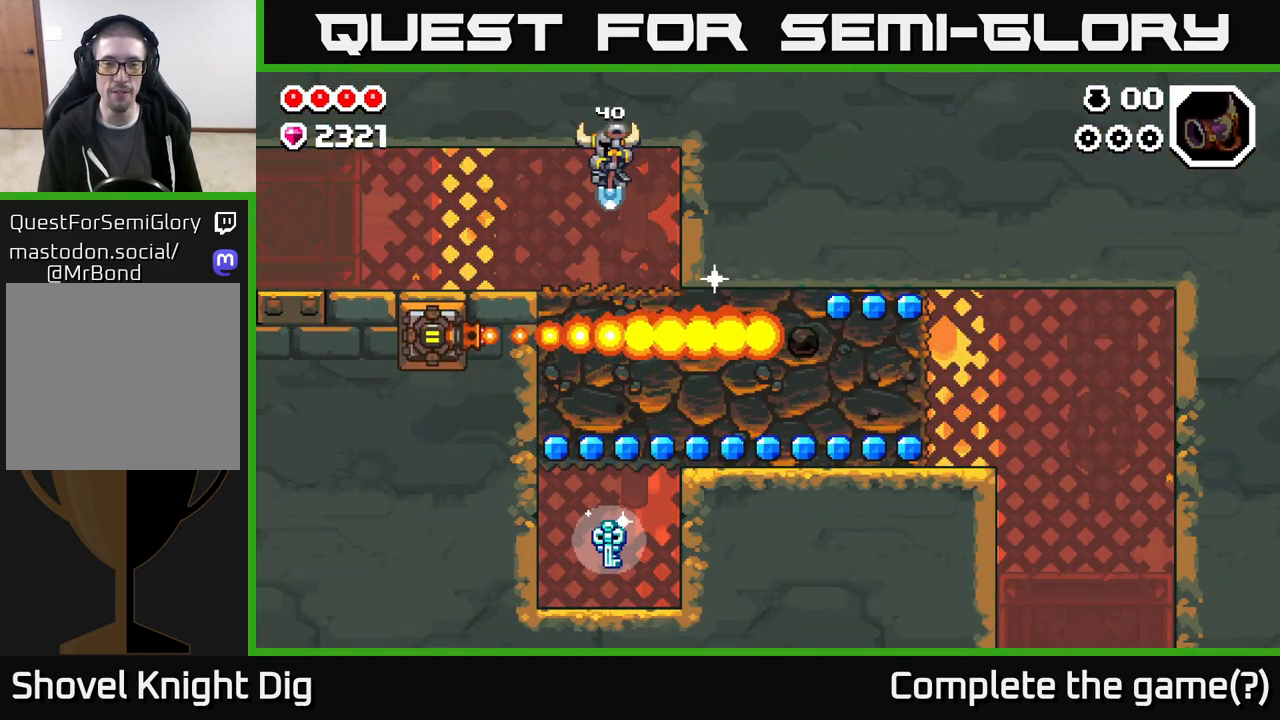
{"buttons": ["DPAD_LEFT"], "left_stick": "center", "right_stick": "center", "events": [[133, "A", "up"], [317, "A", "down"], [483, "A", "up"]]}
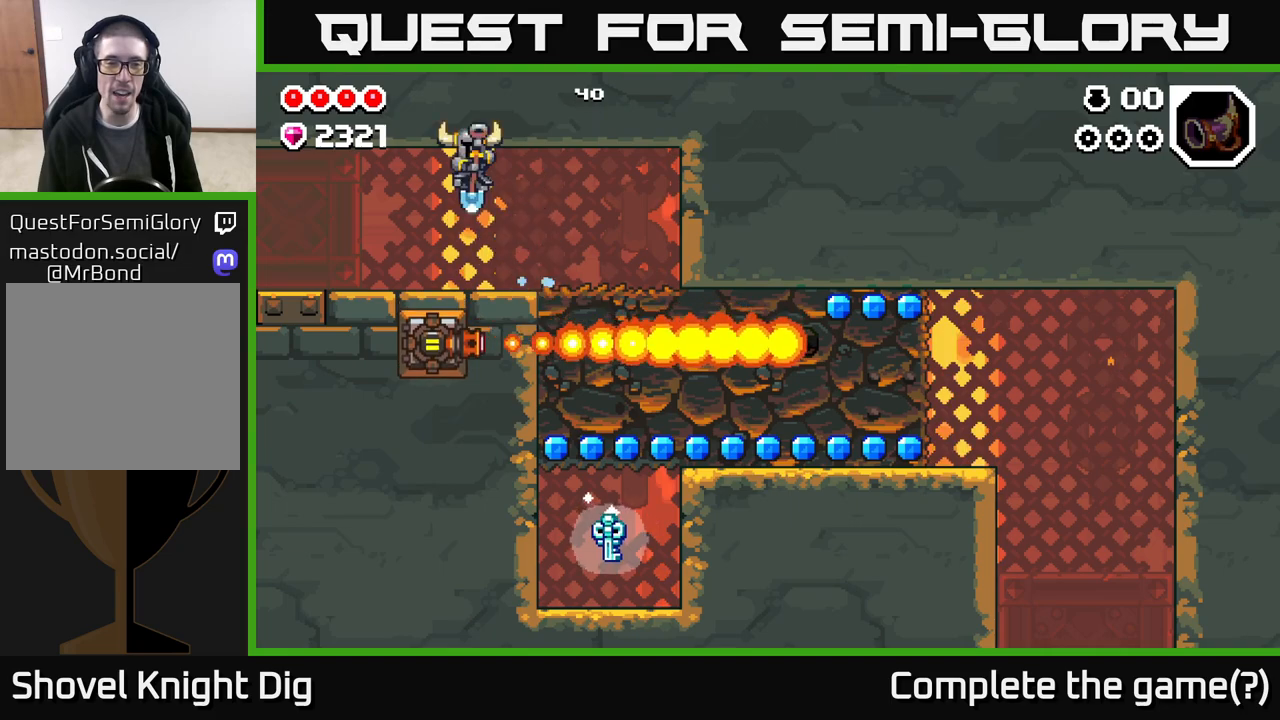
{"buttons": [], "left_stick": "center", "right_stick": "center", "events": [[50, "DPAD_LEFT", "up"], [83, "DPAD_RIGHT", "down"], [500, "DPAD_RIGHT", "up"]]}
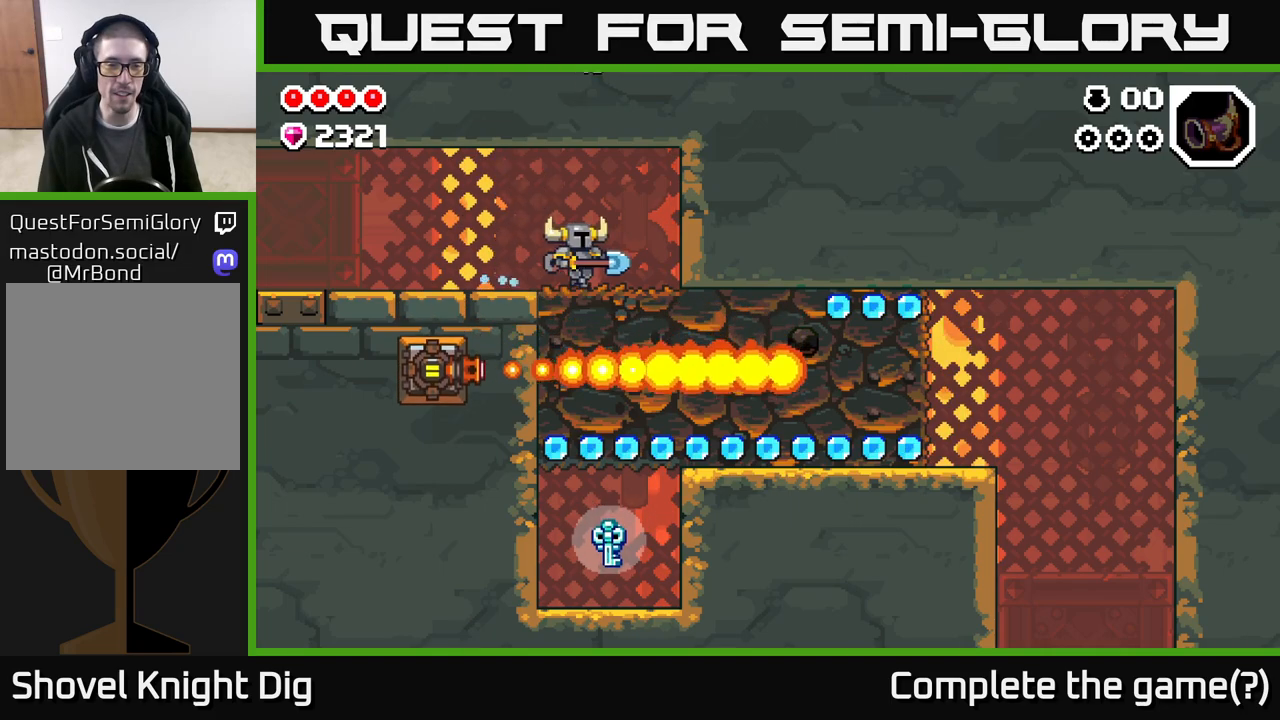
{"buttons": [], "left_stick": "center", "right_stick": "center", "events": []}
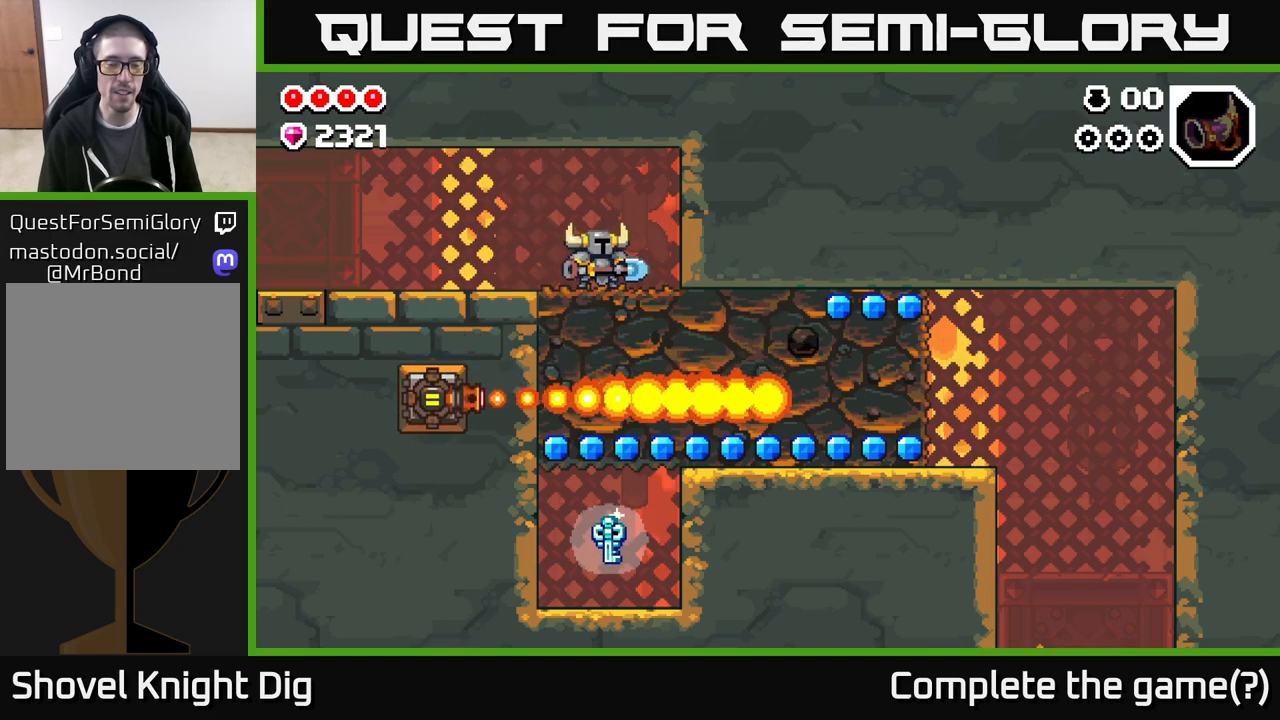
{"buttons": [], "left_stick": "center", "right_stick": "center", "events": []}
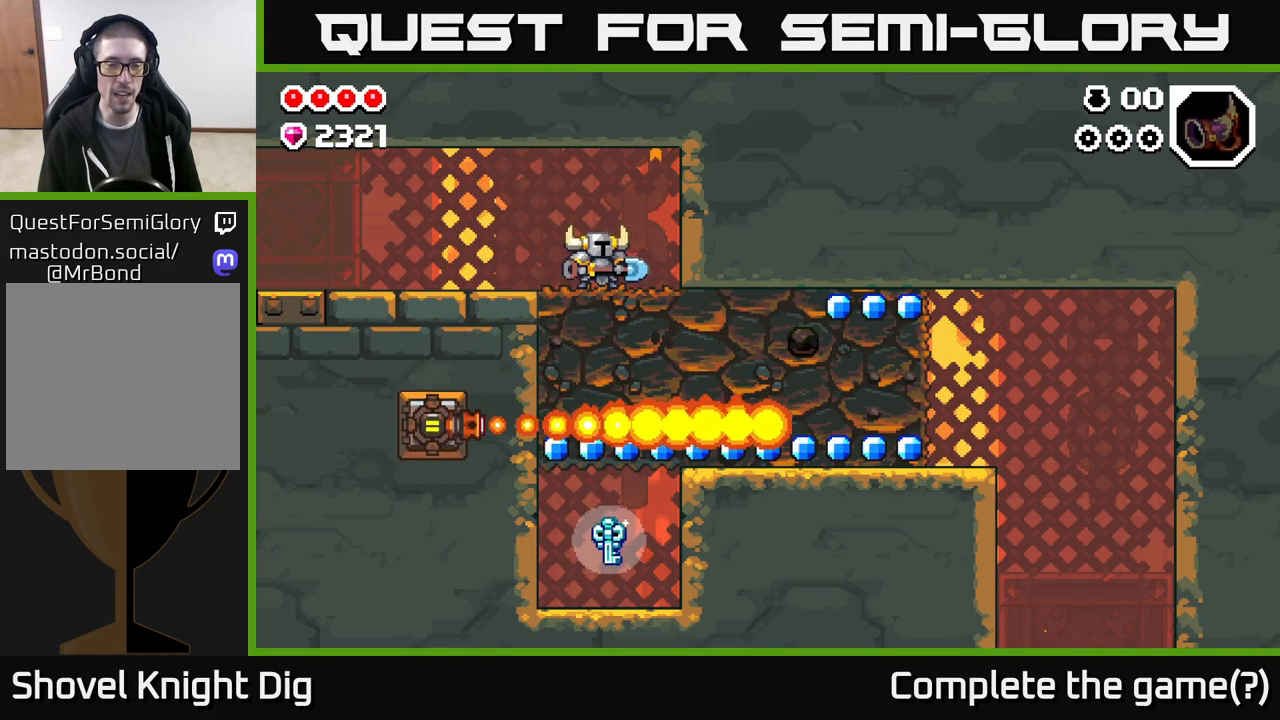
{"buttons": [], "left_stick": "center", "right_stick": "center", "events": [[133, "DPAD_DOWN", "down"], [383, "X", "down"], [467, "DPAD_DOWN", "up"], [483, "X", "up"]]}
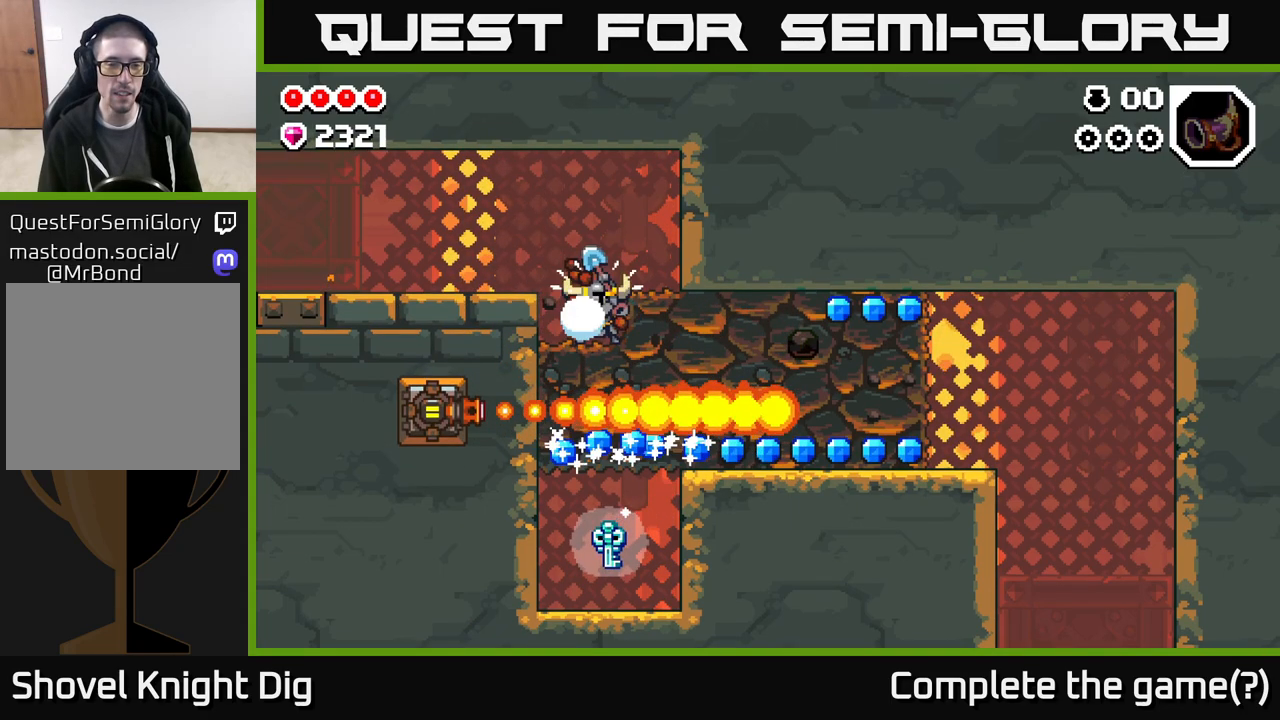
{"buttons": ["DPAD_LEFT"], "left_stick": "center", "right_stick": "center", "events": [[133, "DPAD_LEFT", "down"], [217, "A", "down"], [433, "A", "up"]]}
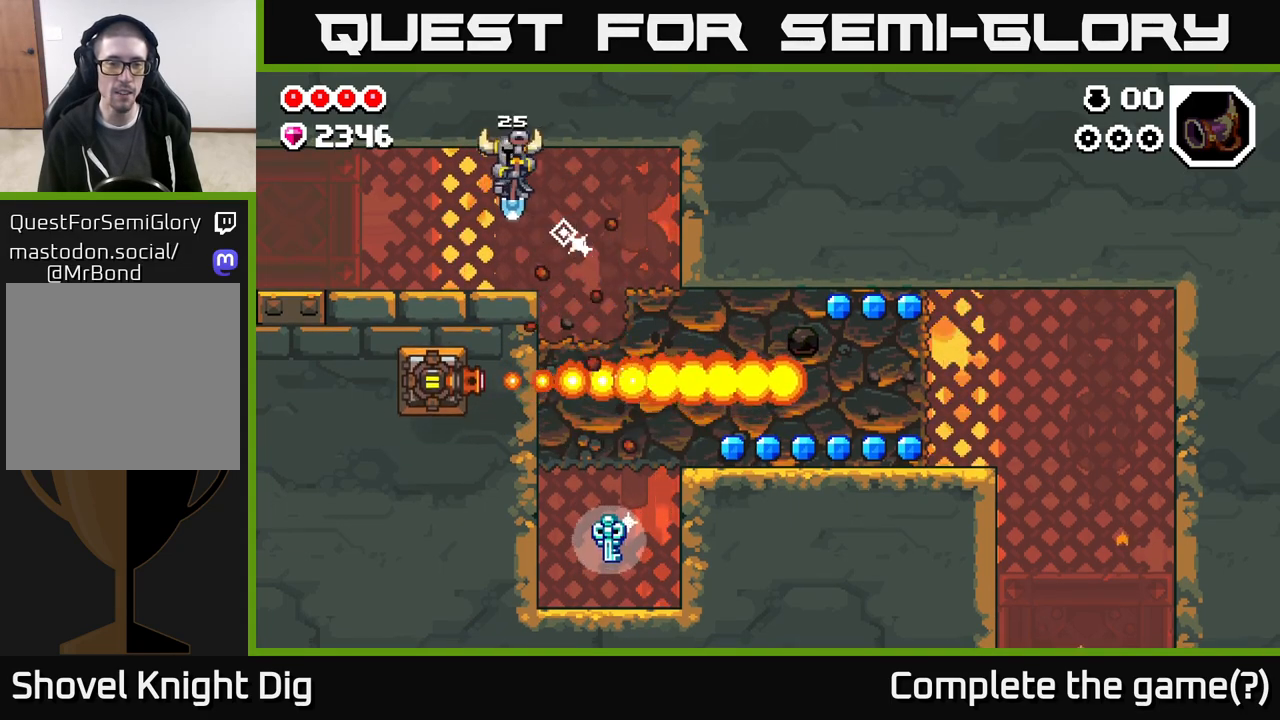
{"buttons": [], "left_stick": "center", "right_stick": "center", "events": [[83, "DPAD_LEFT", "up"]]}
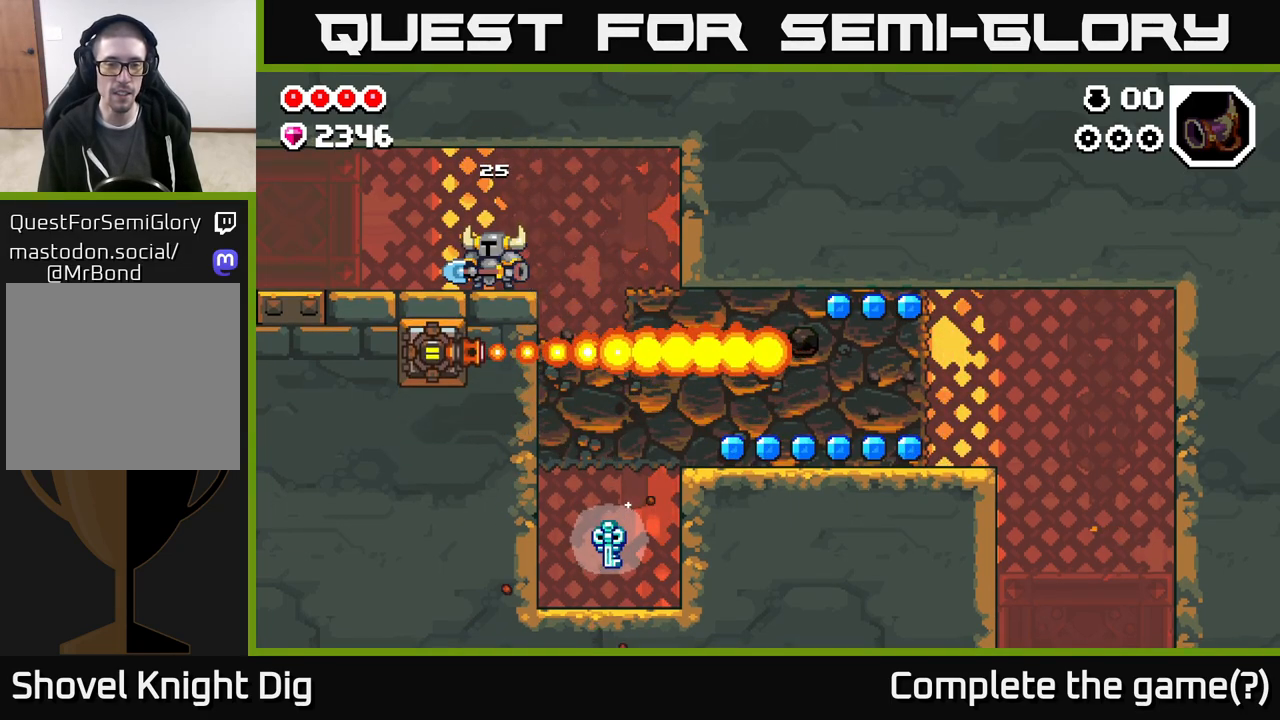
{"buttons": [], "left_stick": "center", "right_stick": "center", "events": []}
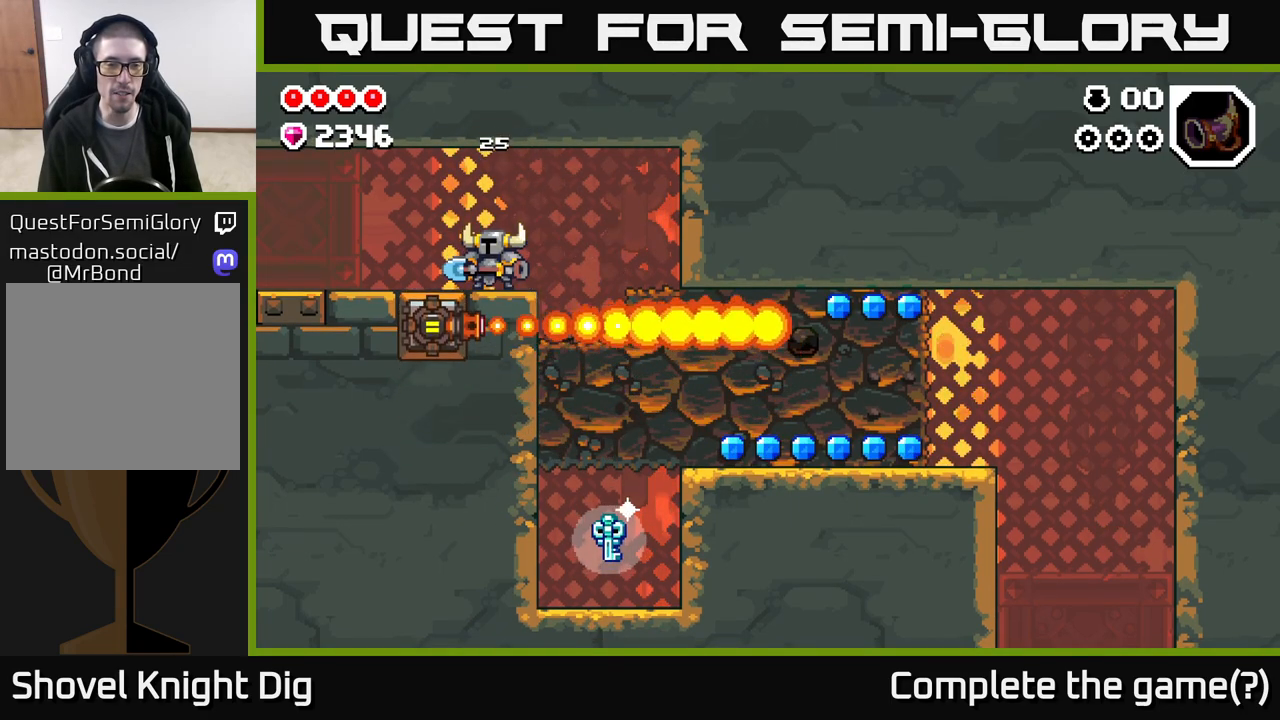
{"buttons": ["DPAD_RIGHT"], "left_stick": "center", "right_stick": "center", "events": [[417, "DPAD_RIGHT", "down"]]}
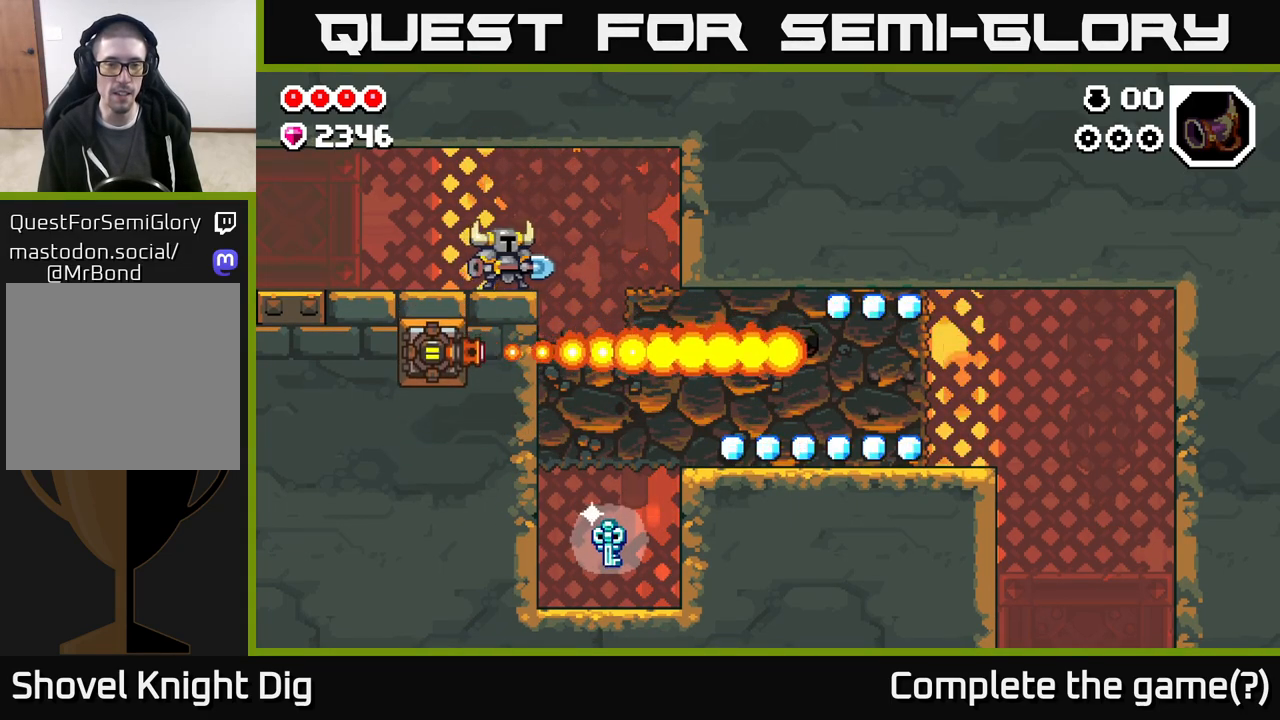
{"buttons": [], "left_stick": "center", "right_stick": "center", "events": [[300, "DPAD_RIGHT", "up"]]}
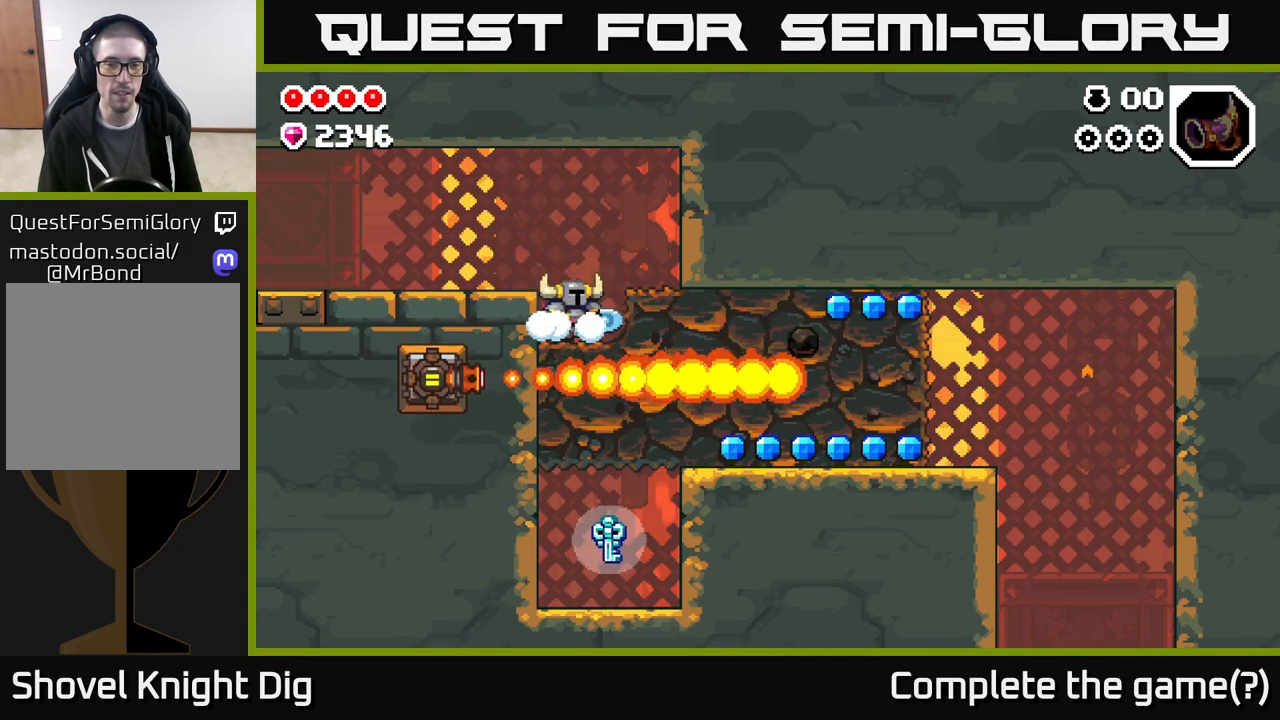
{"buttons": ["DPAD_RIGHT"], "left_stick": "center", "right_stick": "center", "events": [[33, "DPAD_RIGHT", "down"], [133, "X", "down"], [250, "X", "up"], [333, "X", "down"], [450, "X", "up"]]}
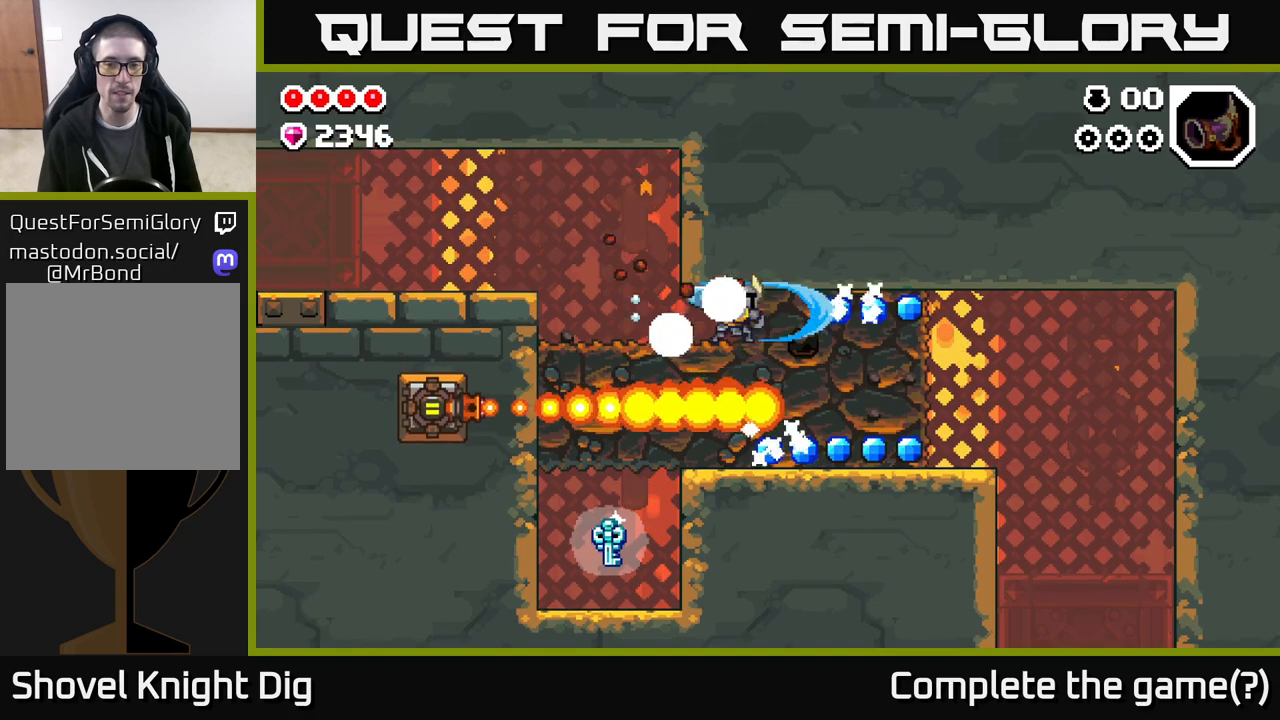
{"buttons": ["X", "DPAD_DOWN", "DPAD_RIGHT"], "left_stick": "center", "right_stick": "center", "events": [[17, "X", "down"], [117, "X", "up"], [200, "X", "down"], [300, "X", "up"], [417, "X", "down"], [500, "DPAD_DOWN", "down"]]}